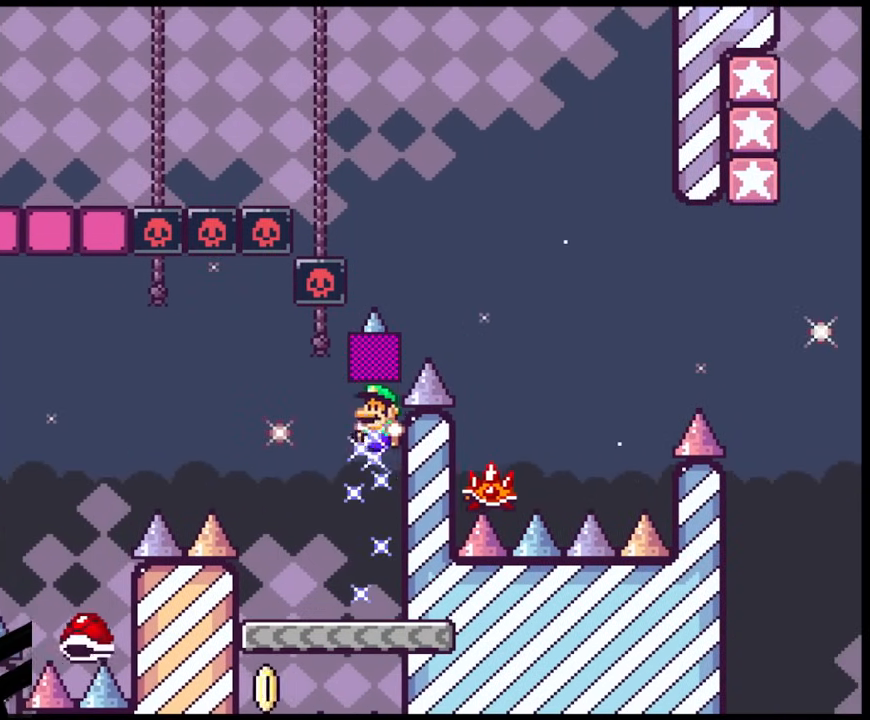
Gameplay with a controller (Nintendo layout); each line is a JSON object with the inputs held at the frame after it. "events" lists button and stick changes between this image and that frame as [ms after this image, input, new state], when the widget could be followed in between. Not read: L3 R3.
{"buttons": ["B", "Y", "DPAD_DOWN", "DPAD_RIGHT"], "events": [[117, "DPAD_LEFT", "up"], [333, "DPAD_LEFT", "down"], [417, "DPAD_LEFT", "up"], [467, "DPAD_RIGHT", "down"], [500, "DPAD_DOWN", "down"]]}
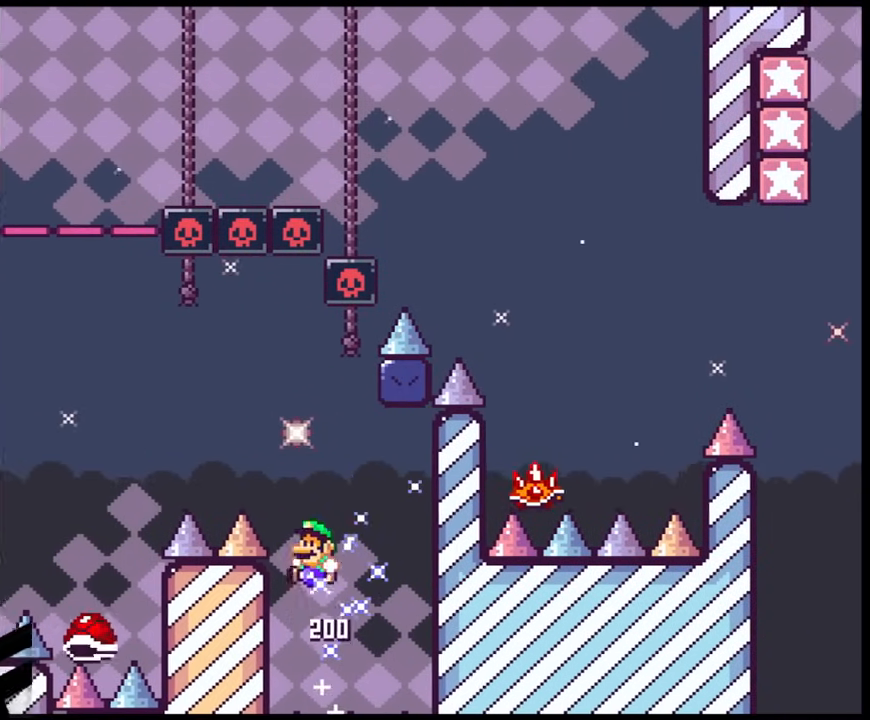
{"buttons": ["B", "Y", "DPAD_LEFT"], "events": [[17, "DPAD_LEFT", "down"], [17, "DPAD_RIGHT", "up"], [33, "DPAD_DOWN", "up"]]}
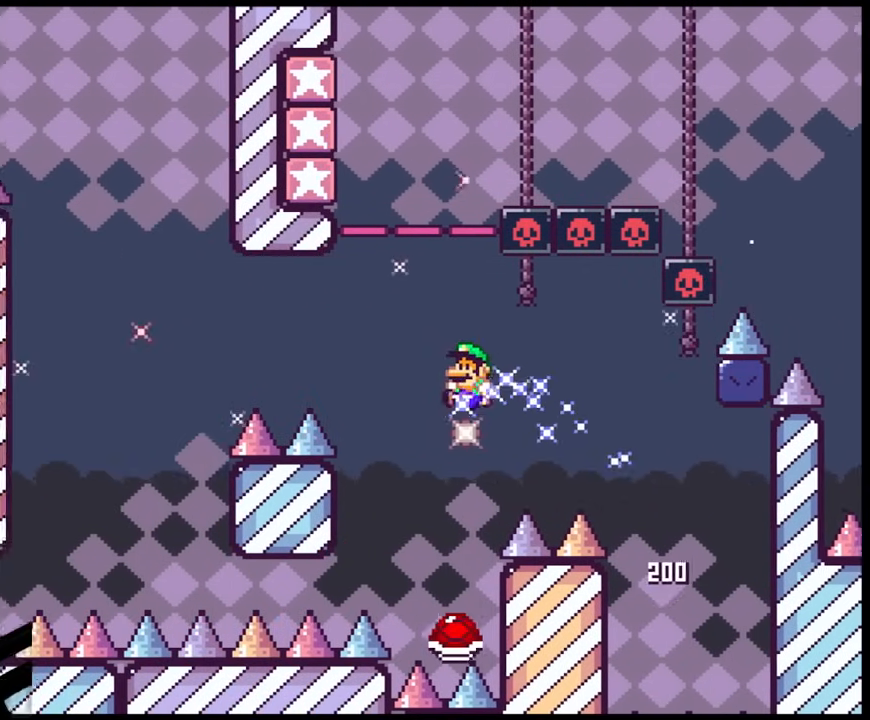
{"buttons": ["B", "Y"], "events": [[100, "DPAD_LEFT", "up"], [100, "DPAD_RIGHT", "down"], [333, "DPAD_LEFT", "down"], [333, "DPAD_RIGHT", "up"], [450, "DPAD_LEFT", "up"]]}
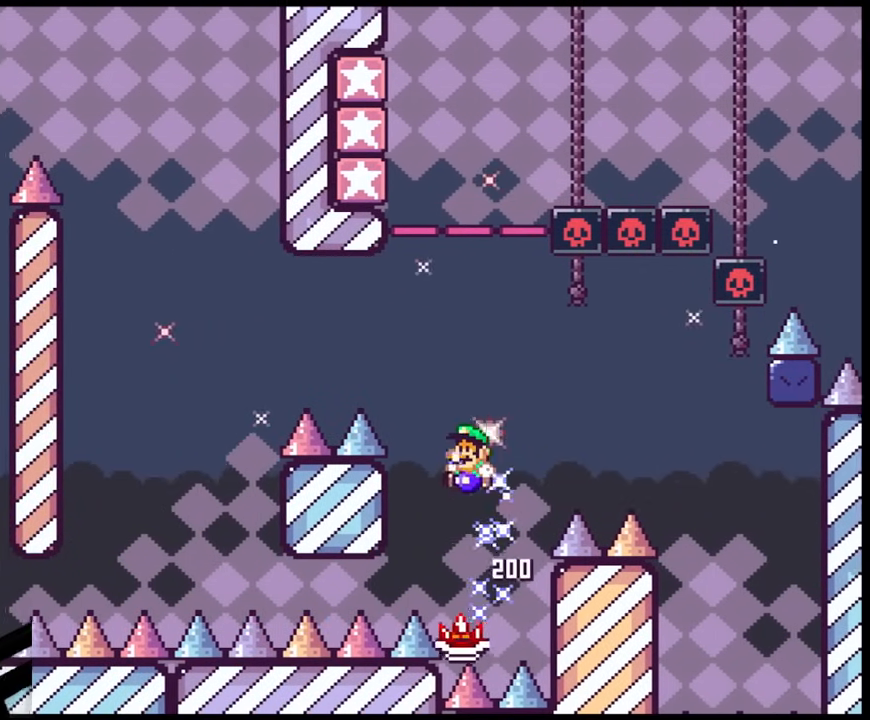
{"buttons": ["A", "X"], "events": [[317, "DPAD_RIGHT", "down"], [417, "B", "up"], [417, "X", "down"], [433, "Y", "up"], [450, "A", "down"], [483, "DPAD_RIGHT", "up"]]}
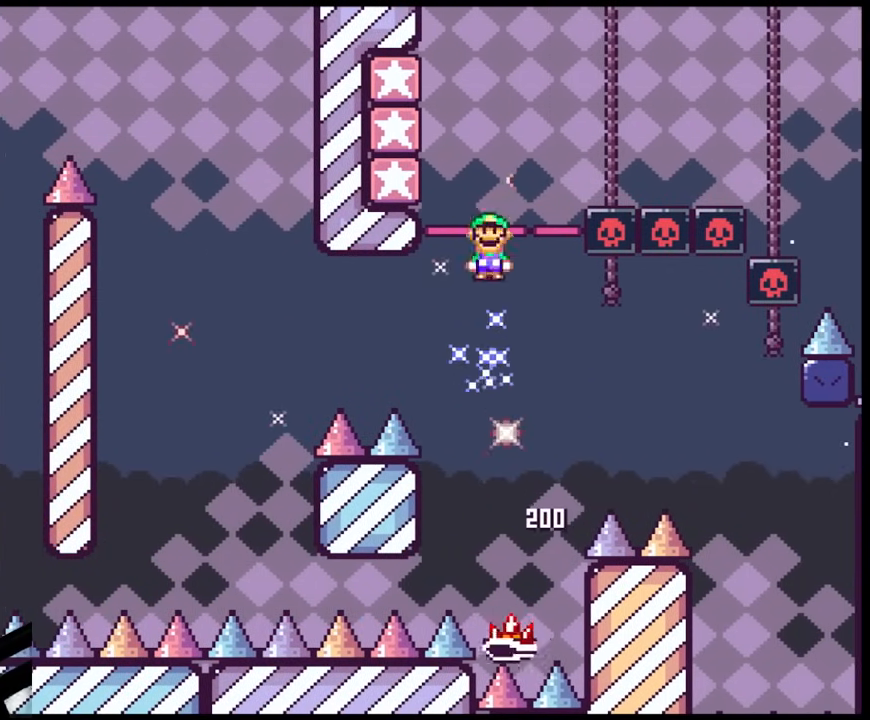
{"buttons": ["A", "X", "DPAD_DOWN", "DPAD_RIGHT"], "events": [[17, "DPAD_LEFT", "down"], [383, "A", "up"], [450, "A", "down"], [500, "DPAD_DOWN", "down"], [500, "DPAD_LEFT", "up"], [500, "DPAD_RIGHT", "down"]]}
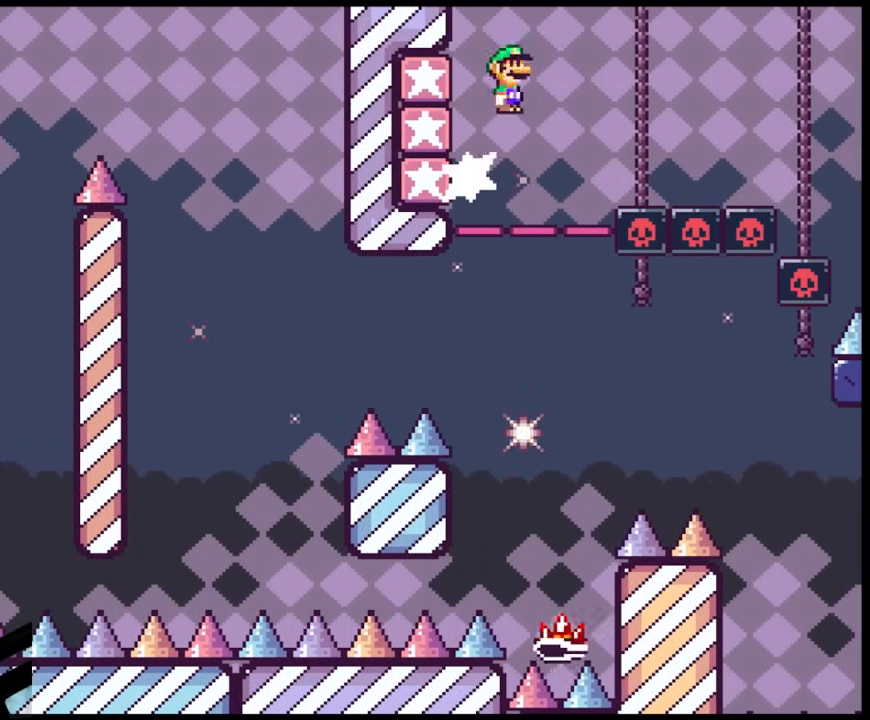
{"buttons": ["A", "X", "DPAD_RIGHT"], "events": [[17, "DPAD_DOWN", "up"]]}
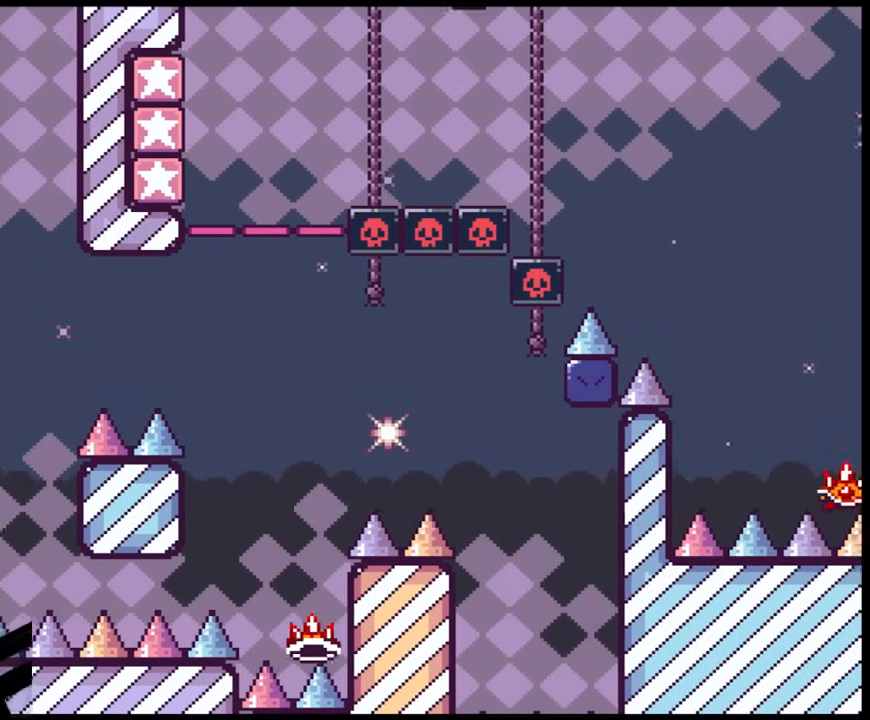
{"buttons": ["A", "X", "DPAD_RIGHT"], "events": []}
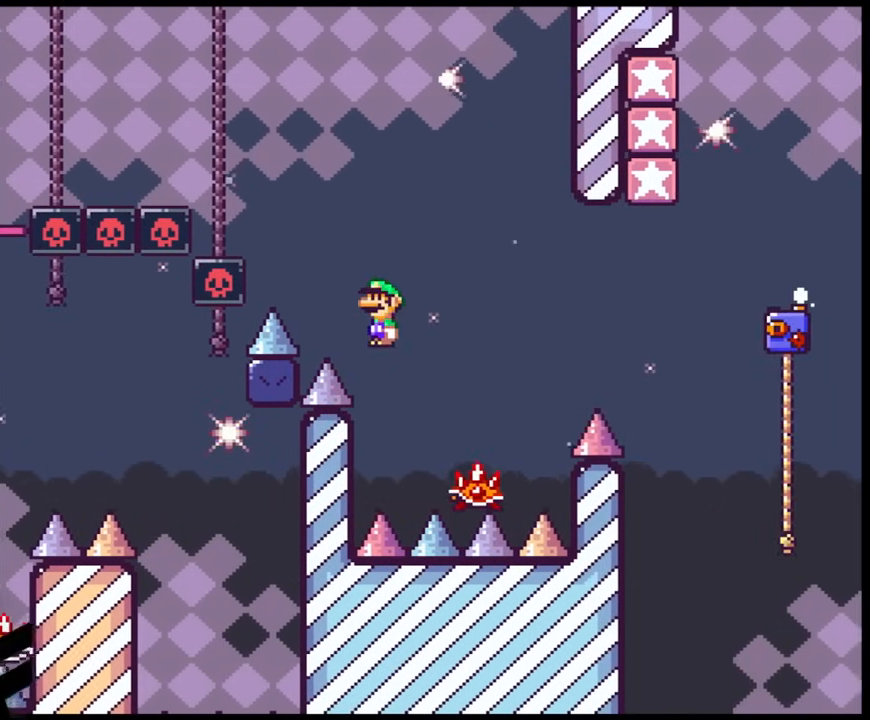
{"buttons": ["A", "X", "DPAD_RIGHT"], "events": [[367, "A", "up"], [467, "A", "down"]]}
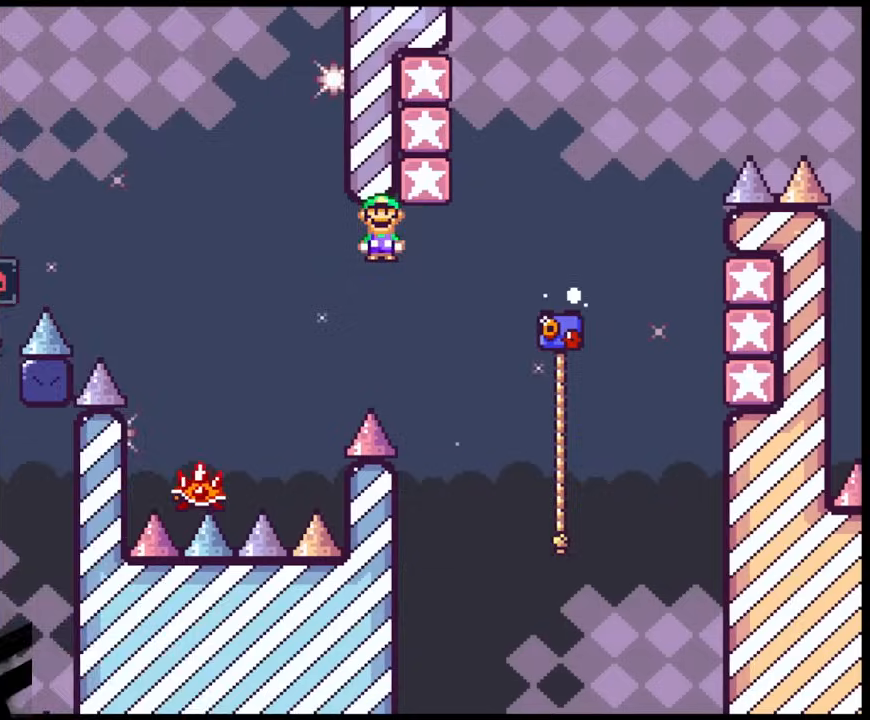
{"buttons": ["B", "Y", "DPAD_UP", "DPAD_RIGHT"], "events": [[250, "A", "up"], [267, "DPAD_UP", "down"], [333, "Y", "down"], [350, "X", "up"], [467, "B", "down"]]}
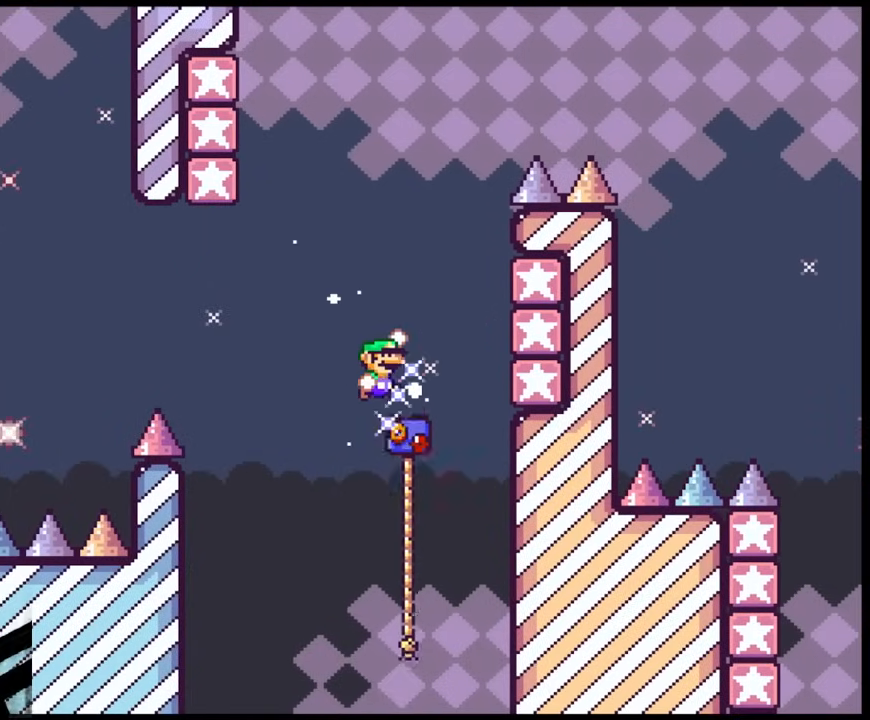
{"buttons": ["B", "Y", "DPAD_RIGHT"], "events": [[133, "DPAD_UP", "up"], [267, "B", "up"], [500, "B", "down"]]}
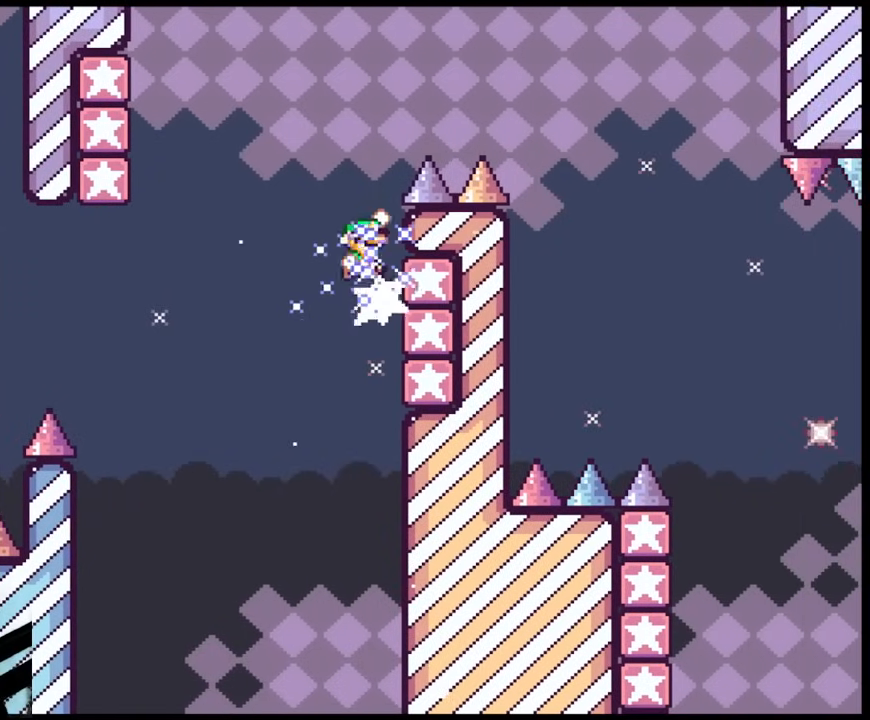
{"buttons": ["Y", "DPAD_LEFT"], "events": [[83, "DPAD_LEFT", "down"], [83, "DPAD_RIGHT", "up"], [483, "B", "up"]]}
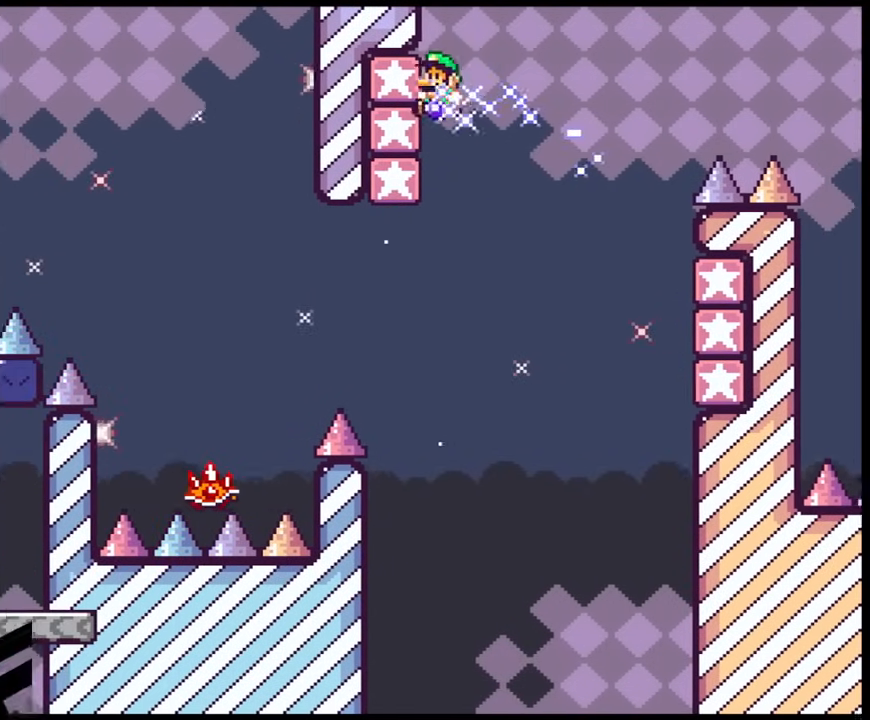
{"buttons": ["B", "Y"], "events": [[33, "DPAD_LEFT", "up"], [83, "B", "down"]]}
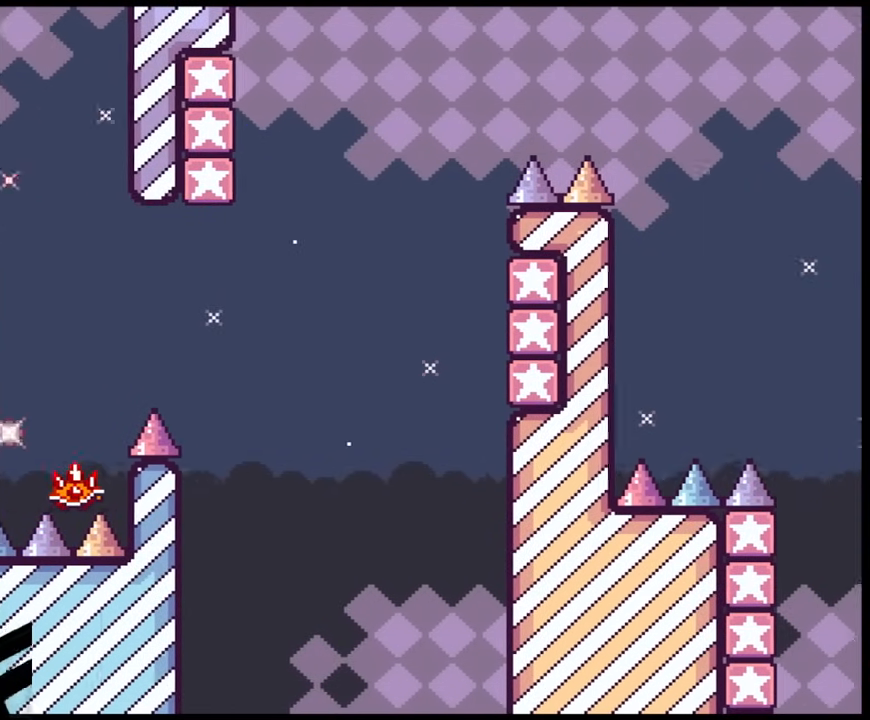
{"buttons": ["B", "Y", "DPAD_LEFT"], "events": [[483, "DPAD_LEFT", "down"]]}
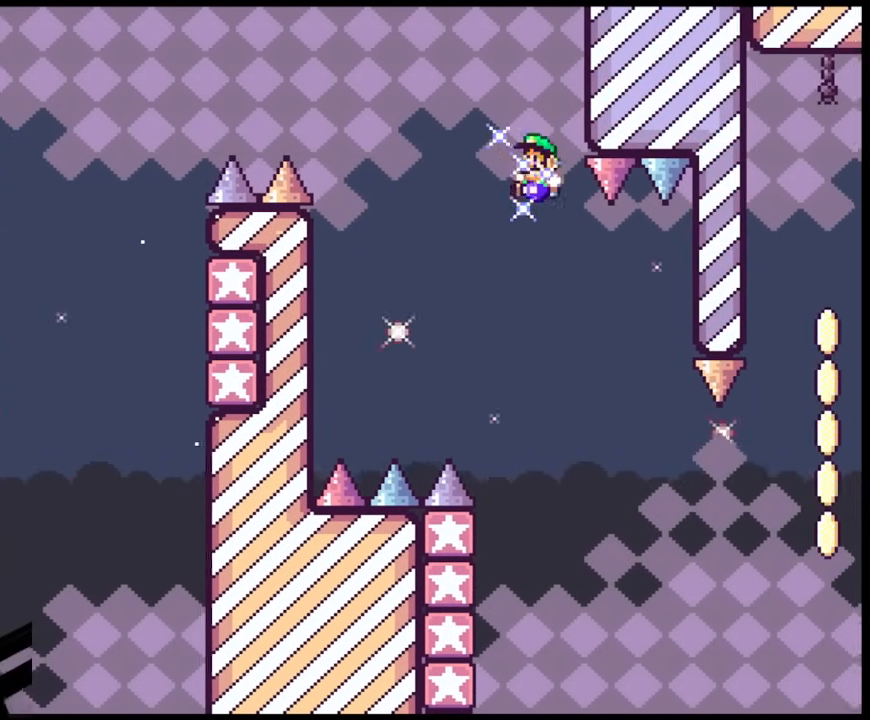
{"buttons": ["B", "Y", "DPAD_LEFT"], "events": [[150, "DPAD_LEFT", "up"], [150, "DPAD_RIGHT", "down"], [233, "DPAD_LEFT", "down"], [233, "DPAD_RIGHT", "up"]]}
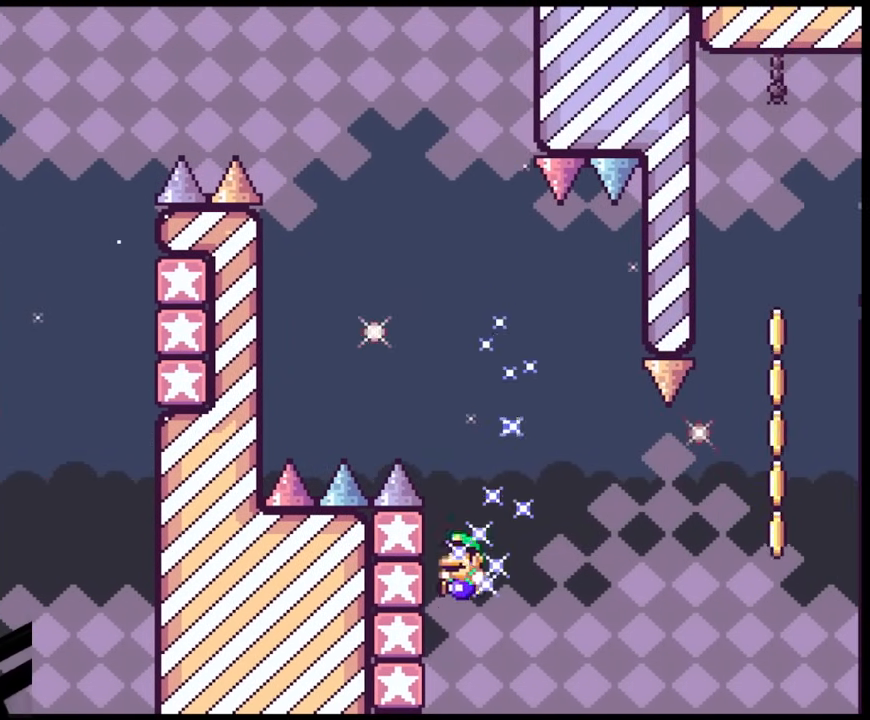
{"buttons": ["B", "Y", "DPAD_RIGHT"], "events": [[100, "B", "up"], [167, "B", "down"], [250, "DPAD_LEFT", "up"], [250, "DPAD_RIGHT", "down"]]}
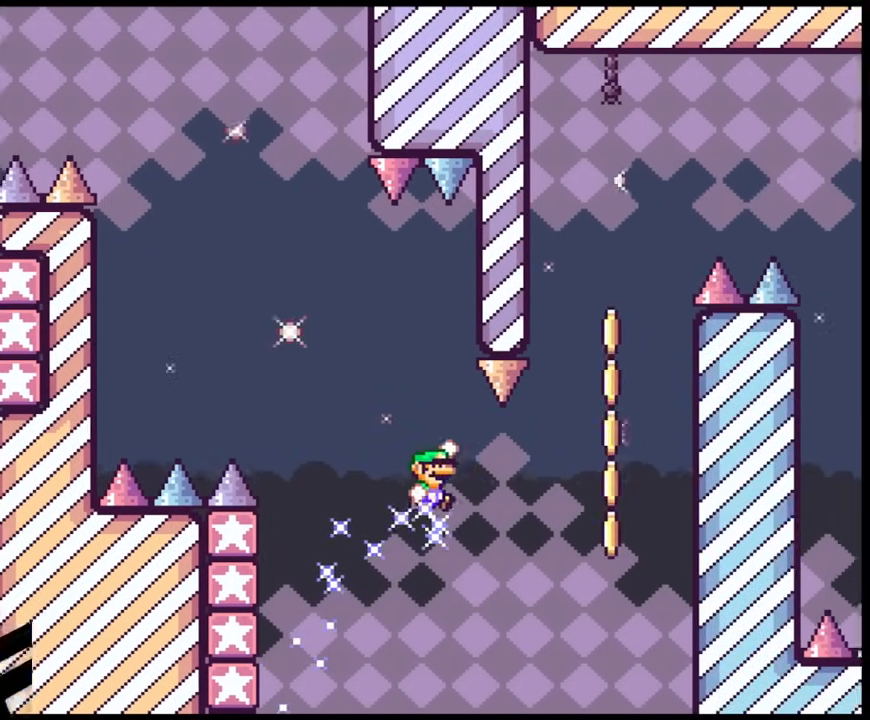
{"buttons": ["B", "Y", "DPAD_LEFT"], "events": [[417, "DPAD_LEFT", "down"], [417, "DPAD_RIGHT", "up"]]}
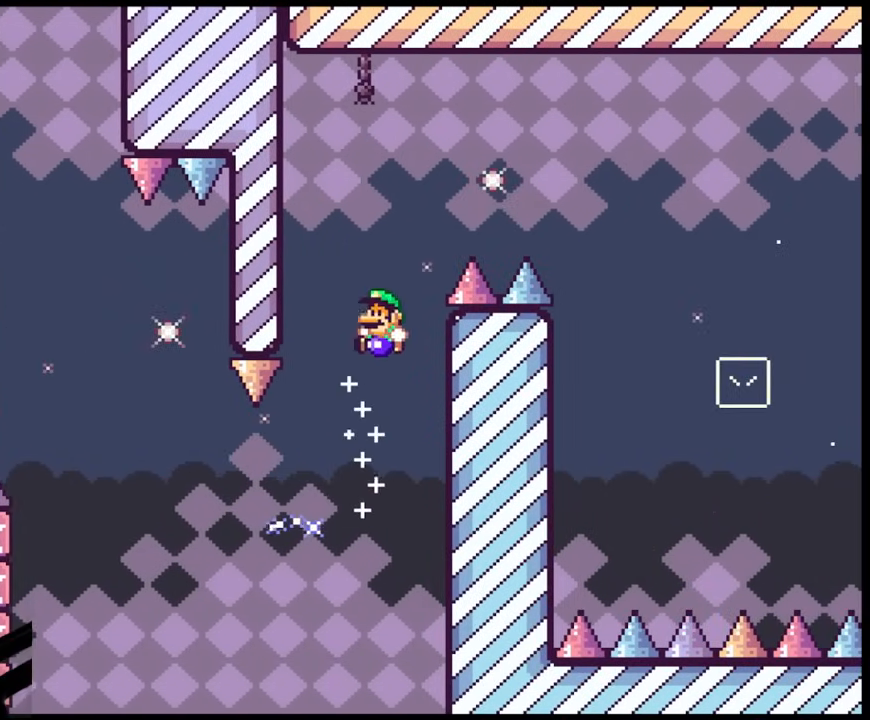
{"buttons": ["B", "Y", "DPAD_RIGHT"], "events": [[83, "DPAD_LEFT", "up"], [83, "DPAD_RIGHT", "down"]]}
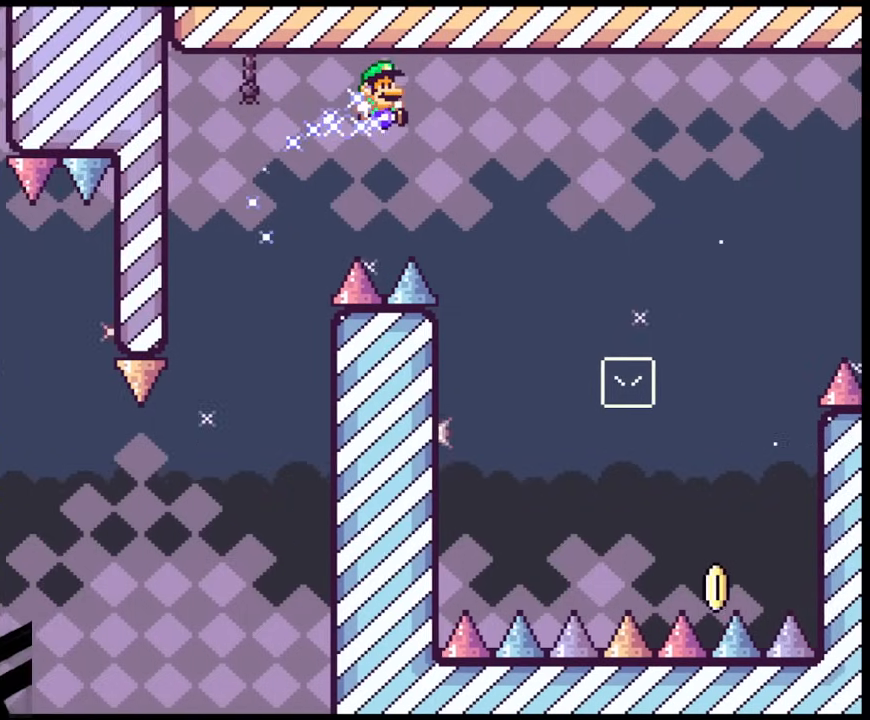
{"buttons": ["B", "Y", "DPAD_RIGHT"], "events": []}
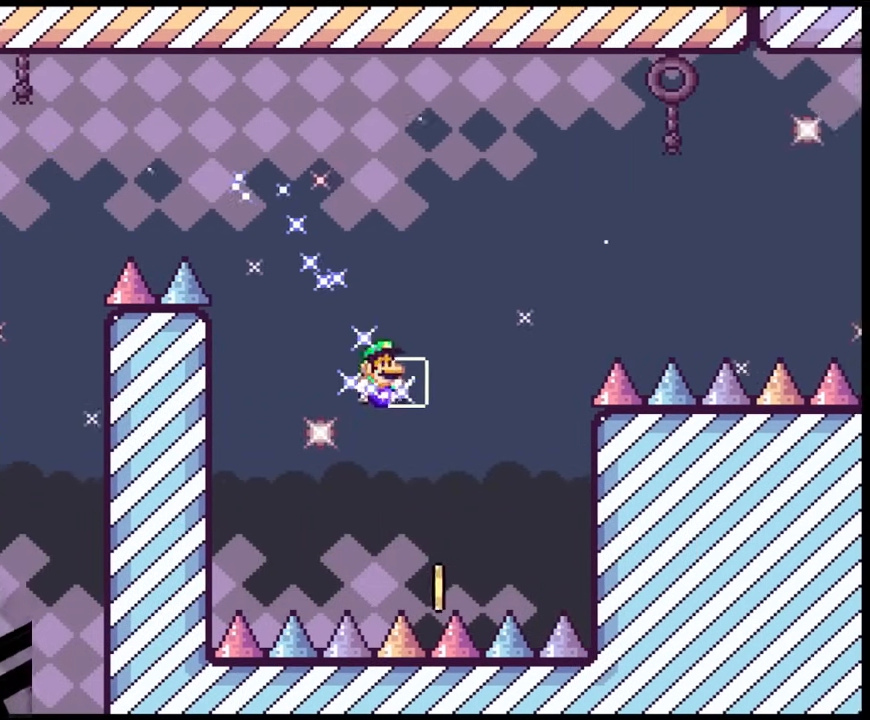
{"buttons": ["B", "Y", "DPAD_RIGHT"], "events": [[67, "DPAD_LEFT", "down"], [67, "DPAD_RIGHT", "up"], [267, "DPAD_LEFT", "up"], [317, "DPAD_RIGHT", "down"]]}
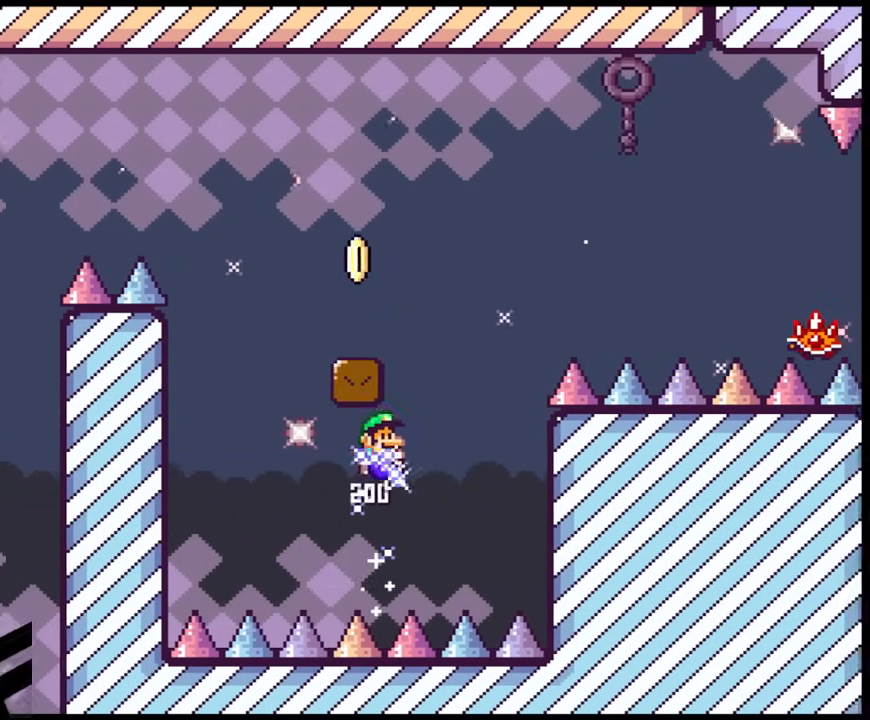
{"buttons": ["A", "X", "DPAD_LEFT"], "events": [[150, "DPAD_LEFT", "down"], [150, "DPAD_RIGHT", "up"], [167, "X", "down"], [183, "A", "down"], [183, "Y", "up"], [200, "B", "up"]]}
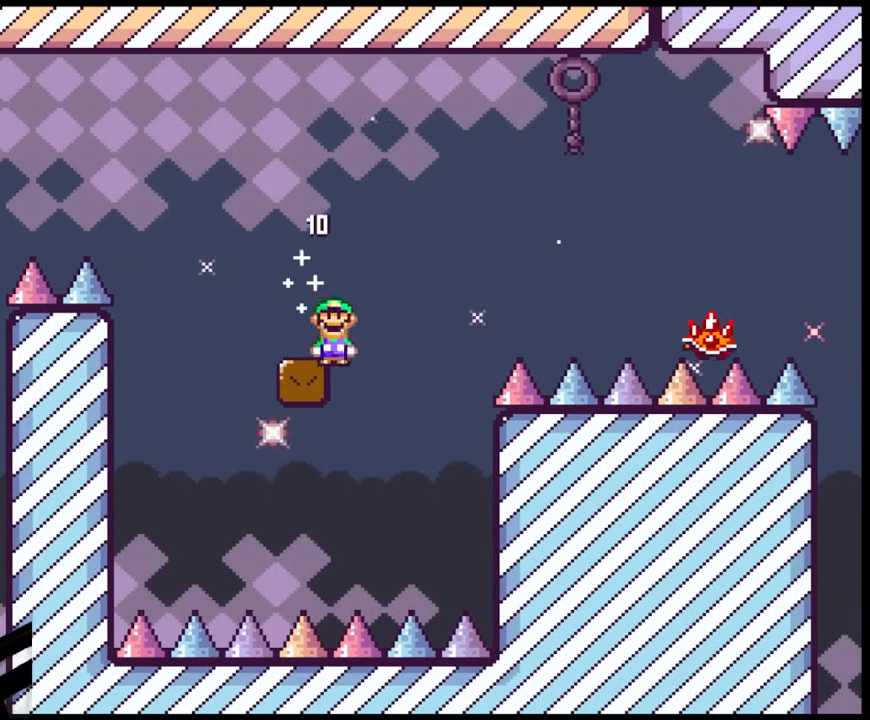
{"buttons": ["A", "X", "DPAD_RIGHT"], "events": [[83, "DPAD_LEFT", "up"], [117, "DPAD_RIGHT", "down"], [167, "A", "up"], [350, "A", "down"]]}
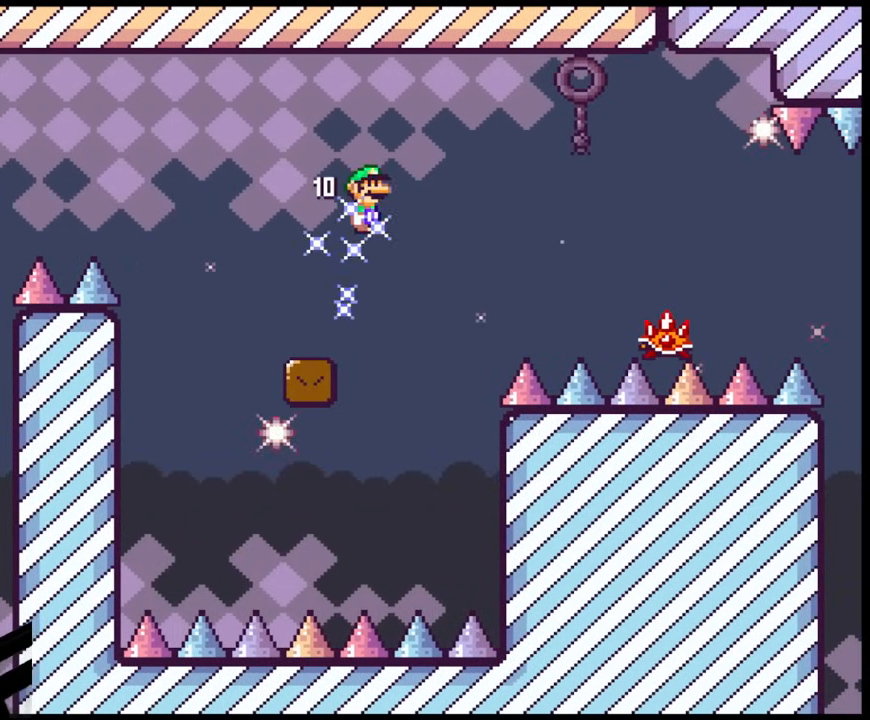
{"buttons": ["X", "DPAD_RIGHT"], "events": [[333, "A", "up"]]}
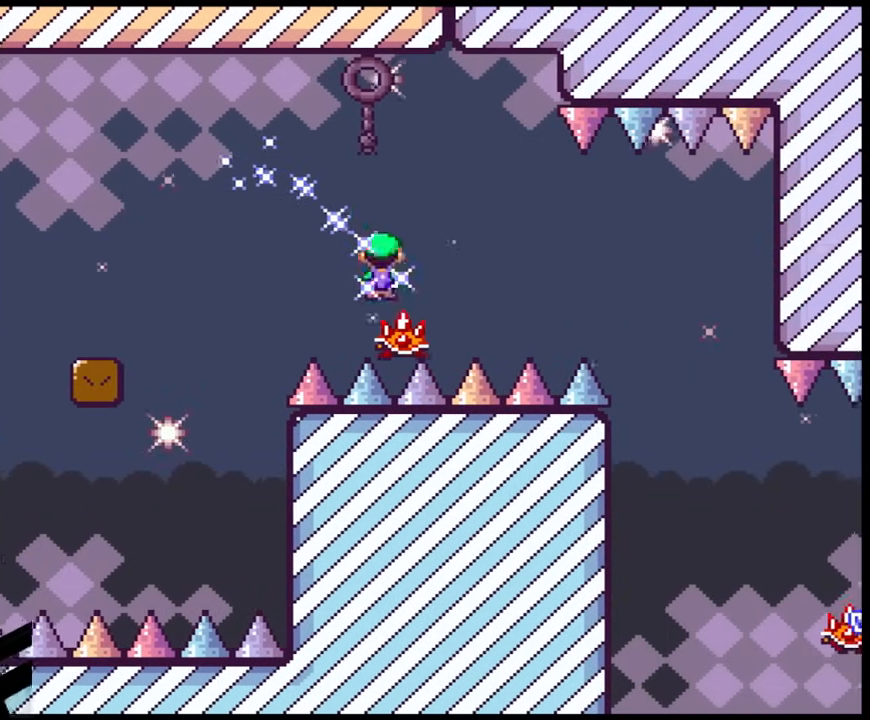
{"buttons": ["A", "X", "DPAD_RIGHT"], "events": [[133, "A", "down"]]}
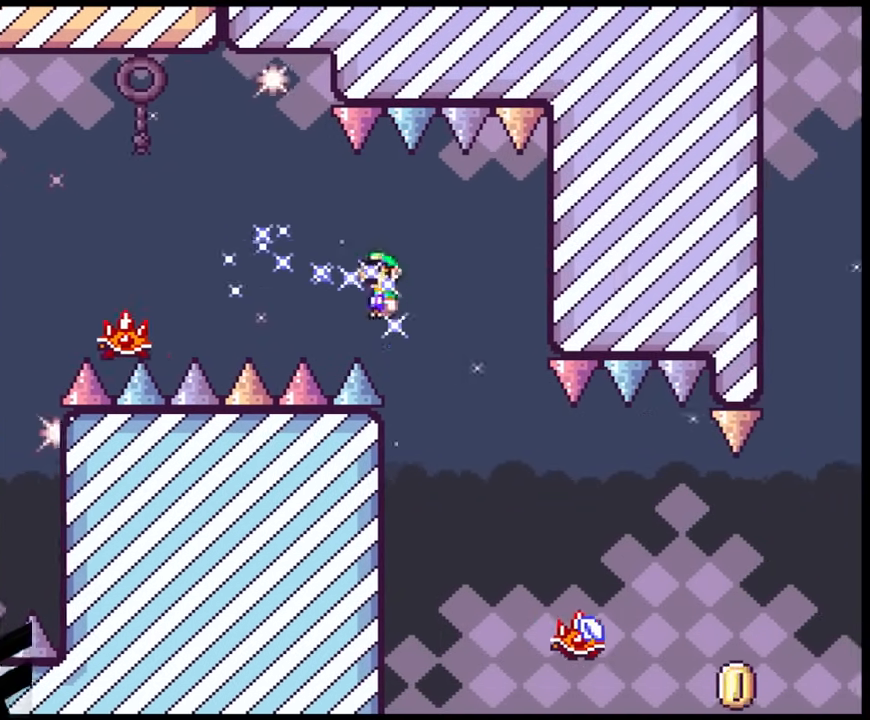
{"buttons": ["X", "DPAD_RIGHT"], "events": [[150, "DPAD_DOWN", "down"], [167, "DPAD_DOWN", "up"], [167, "DPAD_LEFT", "down"], [167, "DPAD_RIGHT", "up"], [250, "DPAD_LEFT", "up"], [250, "DPAD_RIGHT", "down"], [267, "A", "up"]]}
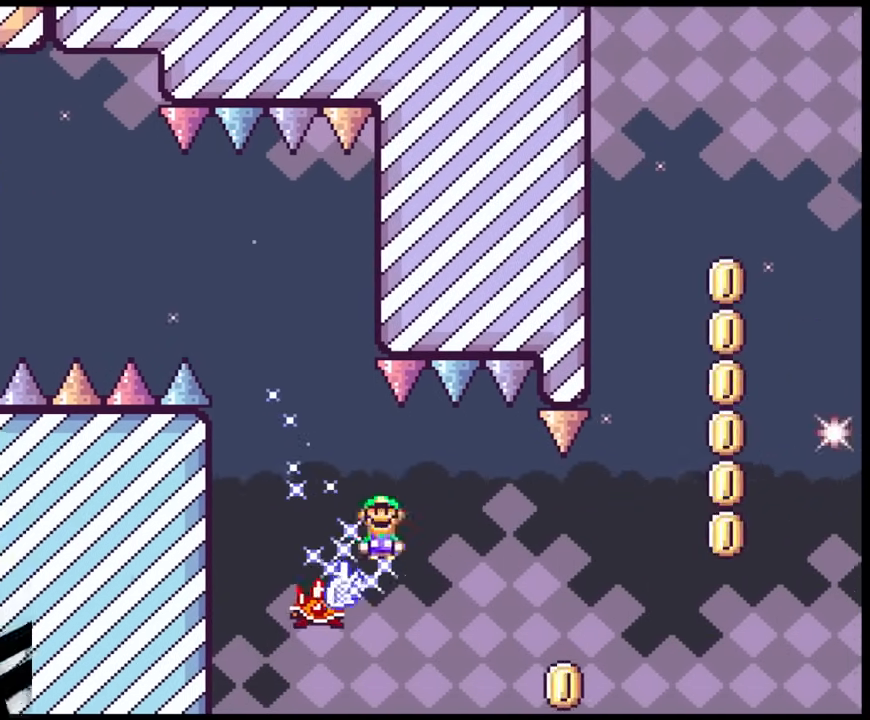
{"buttons": ["A", "X", "DPAD_RIGHT"], "events": [[17, "A", "down"]]}
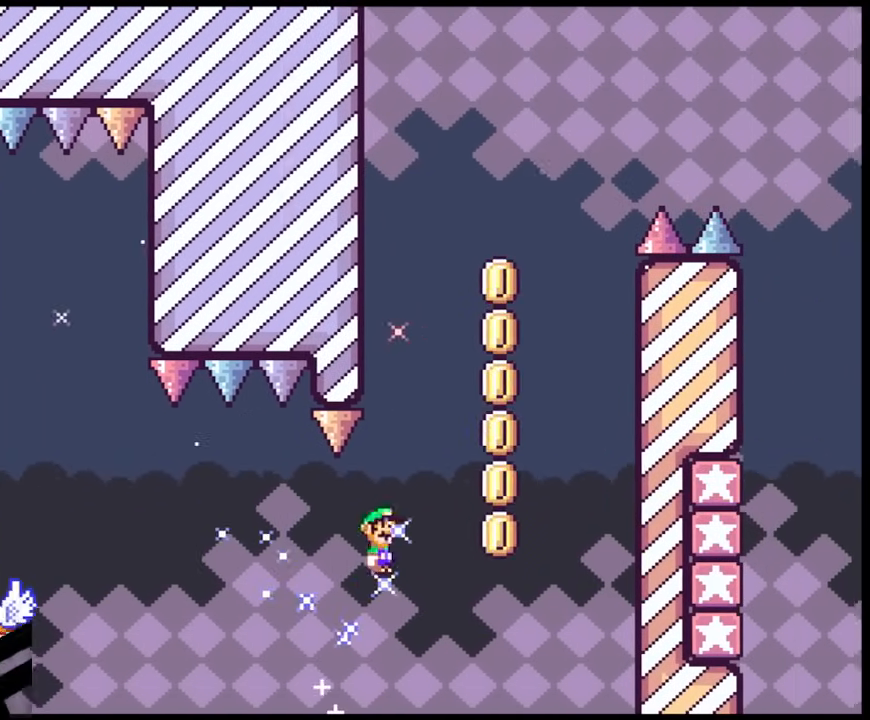
{"buttons": ["A", "X", "DPAD_RIGHT"], "events": [[183, "DPAD_DOWN", "down"], [200, "DPAD_LEFT", "down"], [200, "DPAD_RIGHT", "up"], [217, "DPAD_DOWN", "up"], [383, "DPAD_LEFT", "up"], [383, "DPAD_RIGHT", "down"]]}
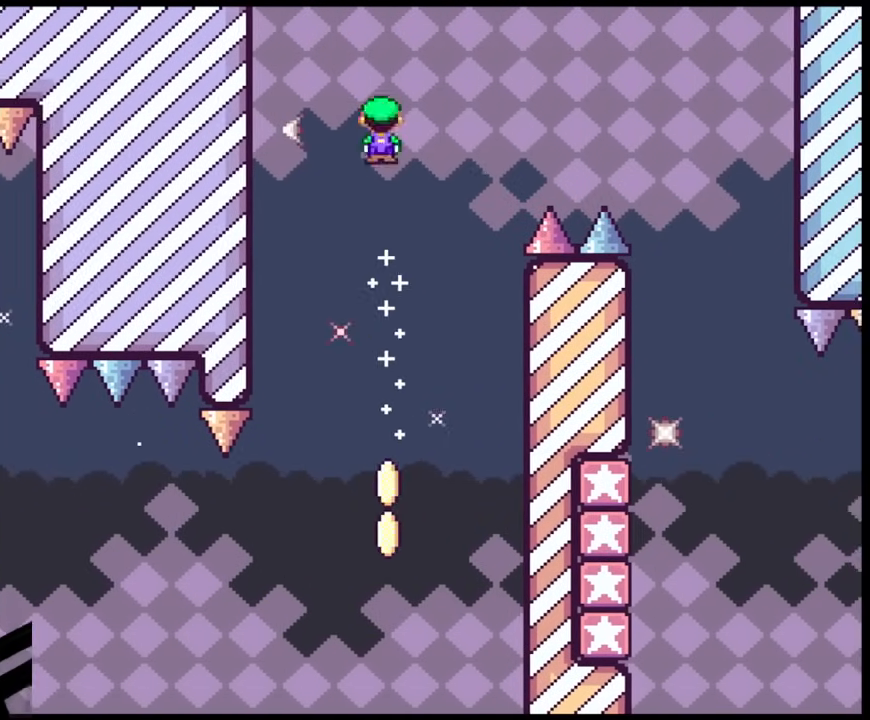
{"buttons": ["A", "X", "DPAD_RIGHT"], "events": []}
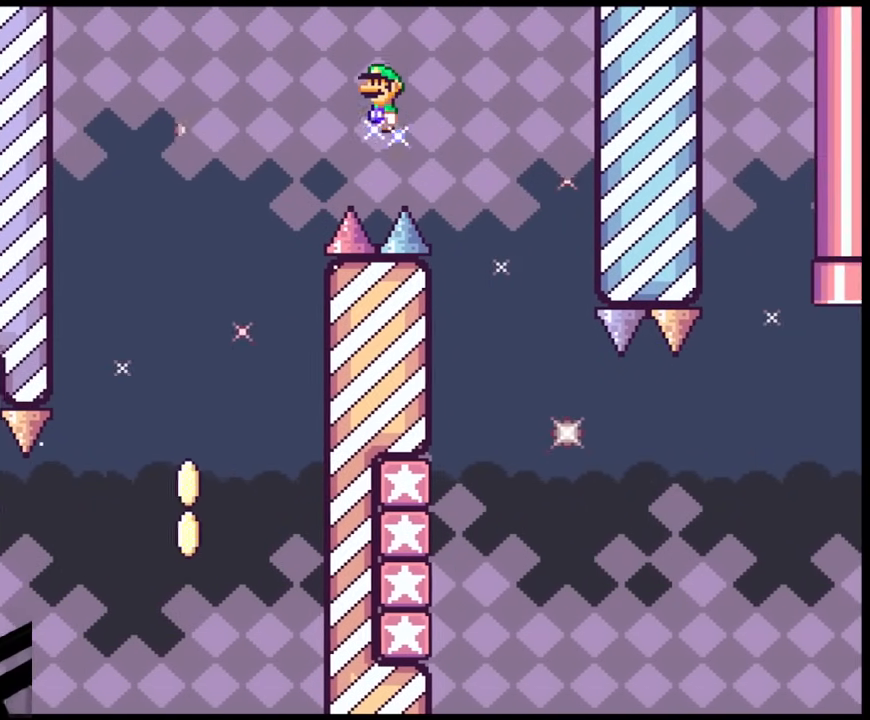
{"buttons": ["A", "X", "DPAD_LEFT"], "events": [[200, "DPAD_DOWN", "down"], [233, "DPAD_DOWN", "up"], [233, "DPAD_LEFT", "down"], [233, "DPAD_RIGHT", "up"]]}
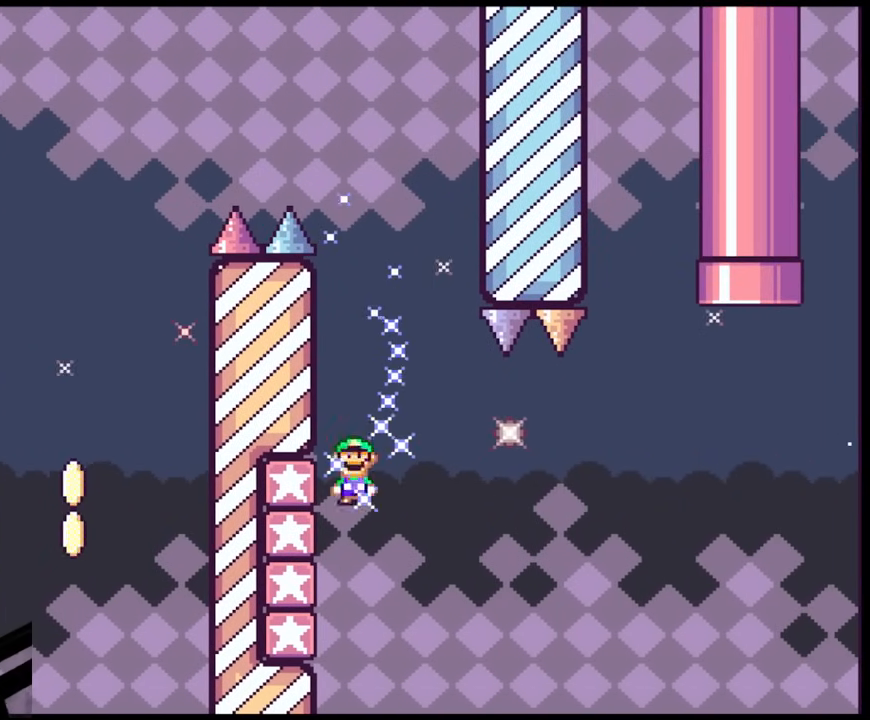
{"buttons": ["Y", "DPAD_RIGHT"], "events": [[50, "A", "up"], [83, "Y", "down"], [133, "X", "up"], [183, "B", "down"], [267, "DPAD_LEFT", "up"], [267, "DPAD_RIGHT", "down"], [417, "B", "up"]]}
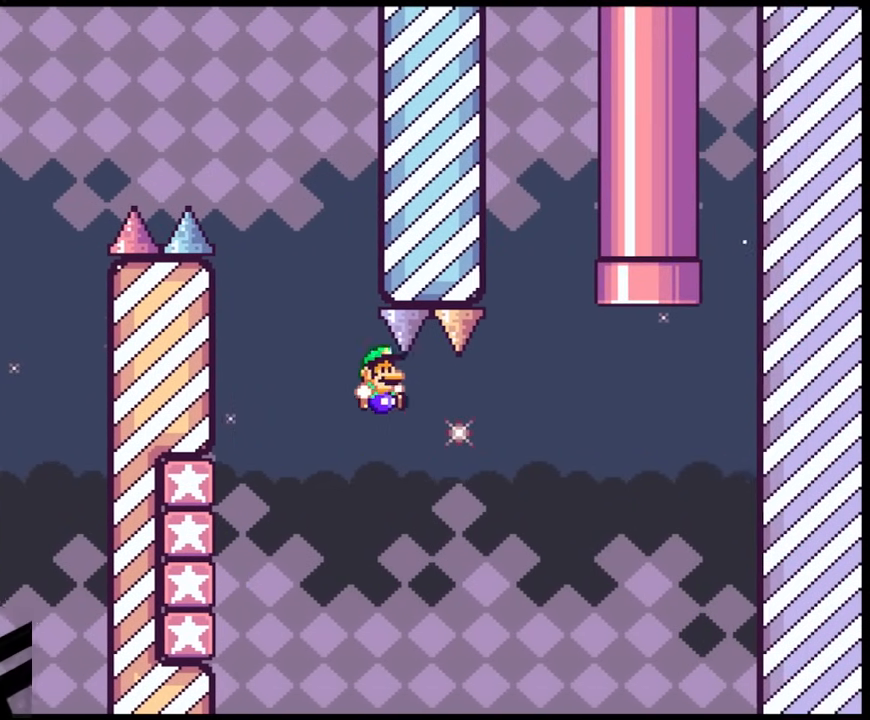
{"buttons": ["A", "X", "DPAD_UP", "DPAD_RIGHT"], "events": [[83, "B", "down"], [333, "A", "down"], [333, "B", "up"], [333, "DPAD_UP", "down"], [333, "X", "down"], [333, "Y", "up"]]}
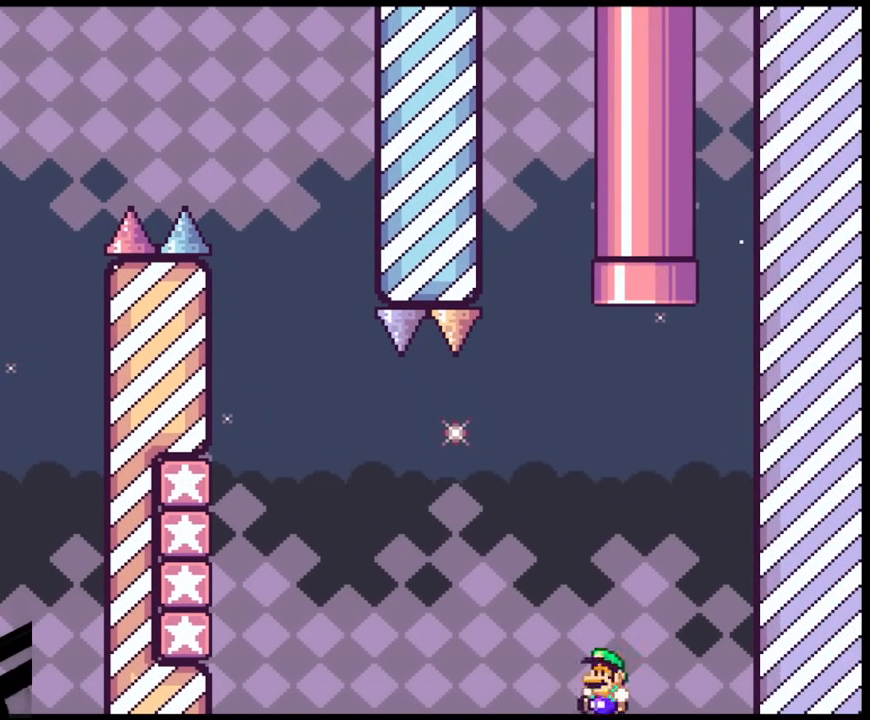
{"buttons": [], "events": [[33, "DPAD_LEFT", "down"], [33, "DPAD_RIGHT", "up"], [333, "DPAD_LEFT", "up"], [350, "A", "up"], [400, "DPAD_UP", "up"], [417, "X", "up"]]}